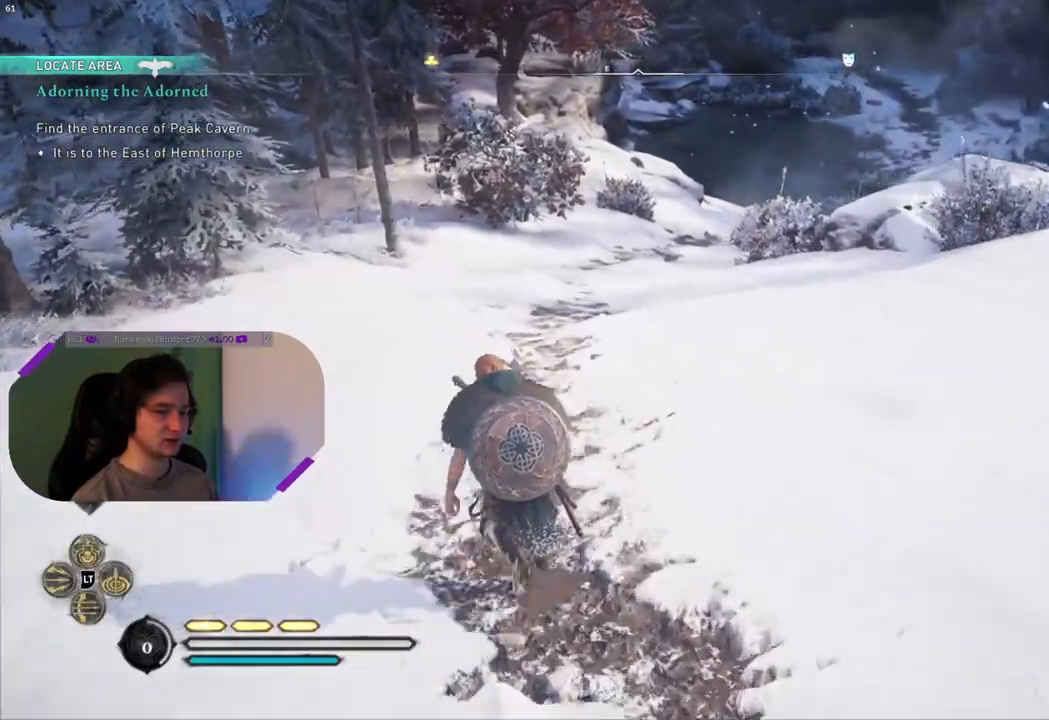
Gameplay with a controller (PlayStation layout); each line is a JSON object with the inputs held at the frame after it. "events" lists button and stick changes between this image and that frame as [ms after this image, input, new state], when the widget could be followed in between.
{"buttons": [], "left_stick": "up", "right_stick": "right", "events": []}
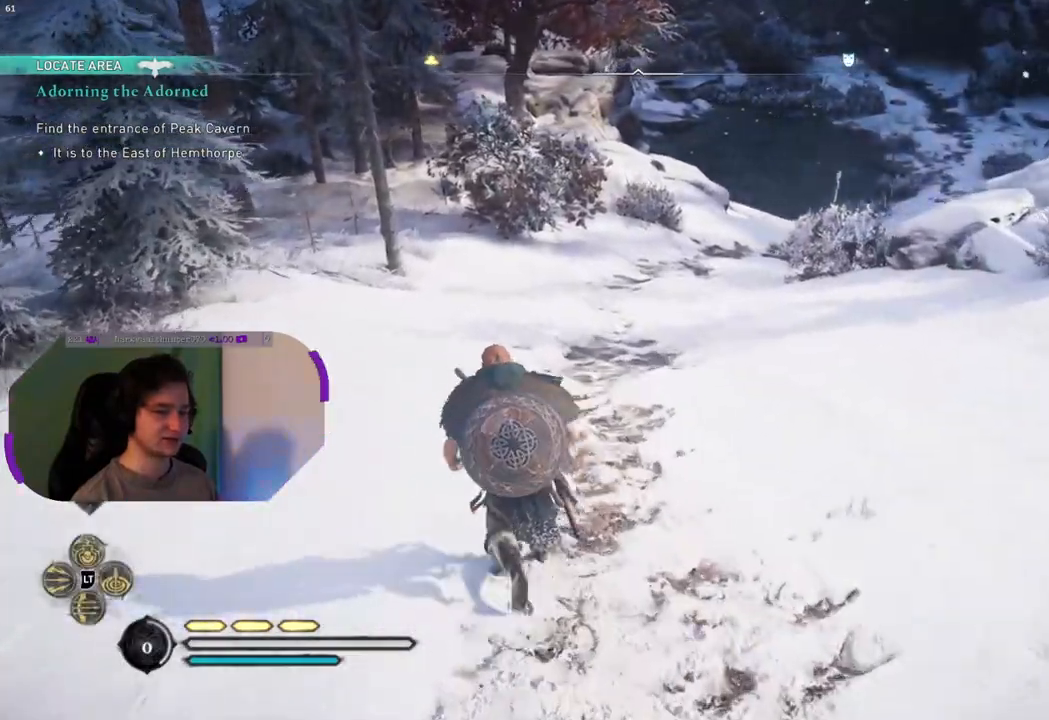
{"buttons": [], "left_stick": "up", "right_stick": "right", "events": []}
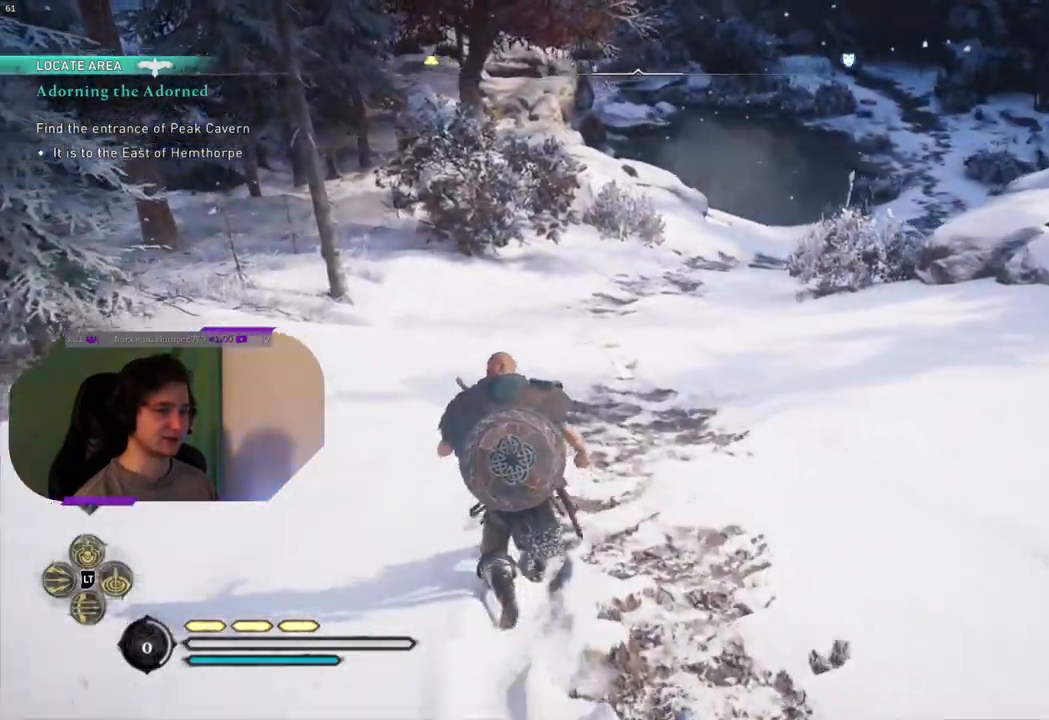
{"buttons": [], "left_stick": "up", "right_stick": "up-right", "events": [[83, "right_stick", "center"], [433, "right_stick", "up-right"]]}
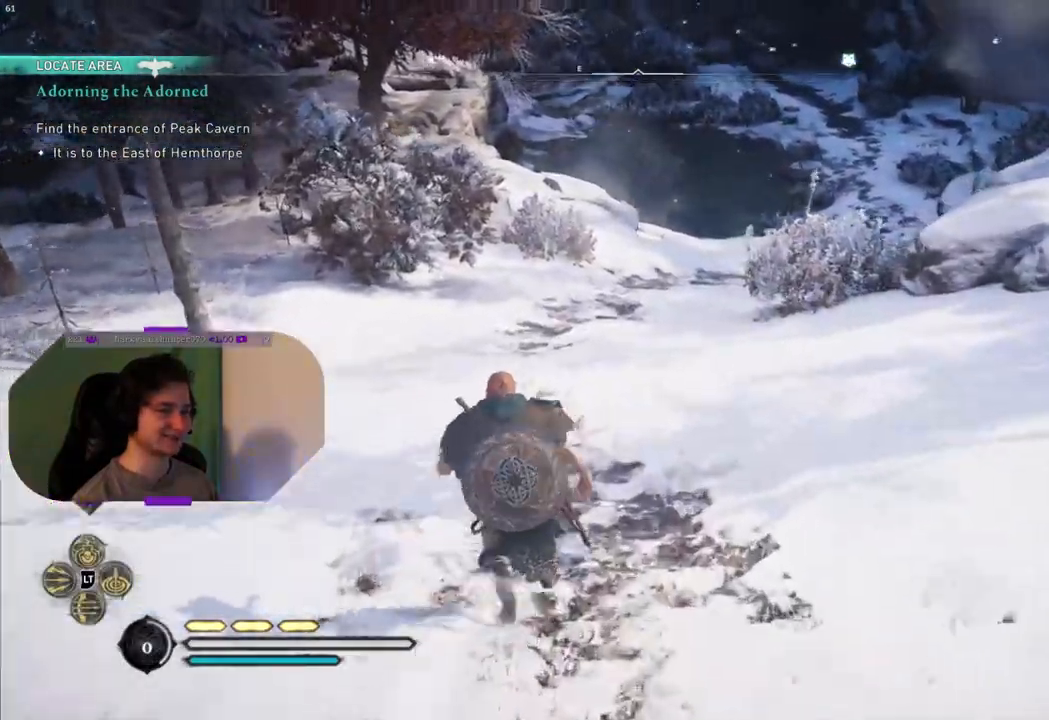
{"buttons": [], "left_stick": "up", "right_stick": "center", "events": [[100, "right_stick", "center"]]}
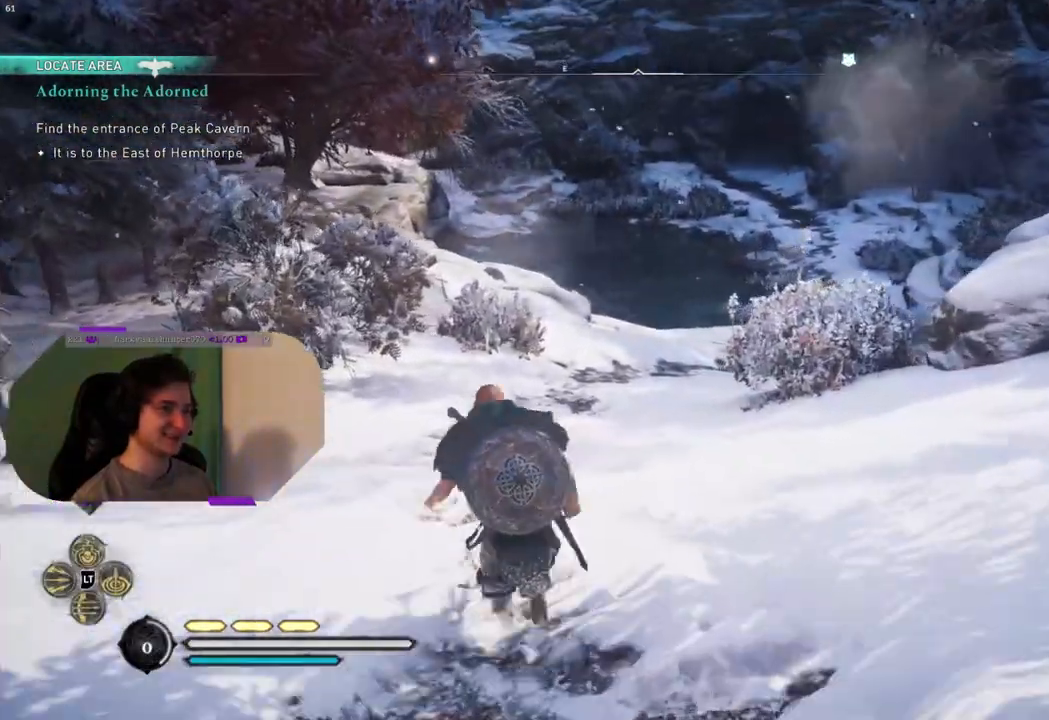
{"buttons": [], "left_stick": "up", "right_stick": "center", "events": []}
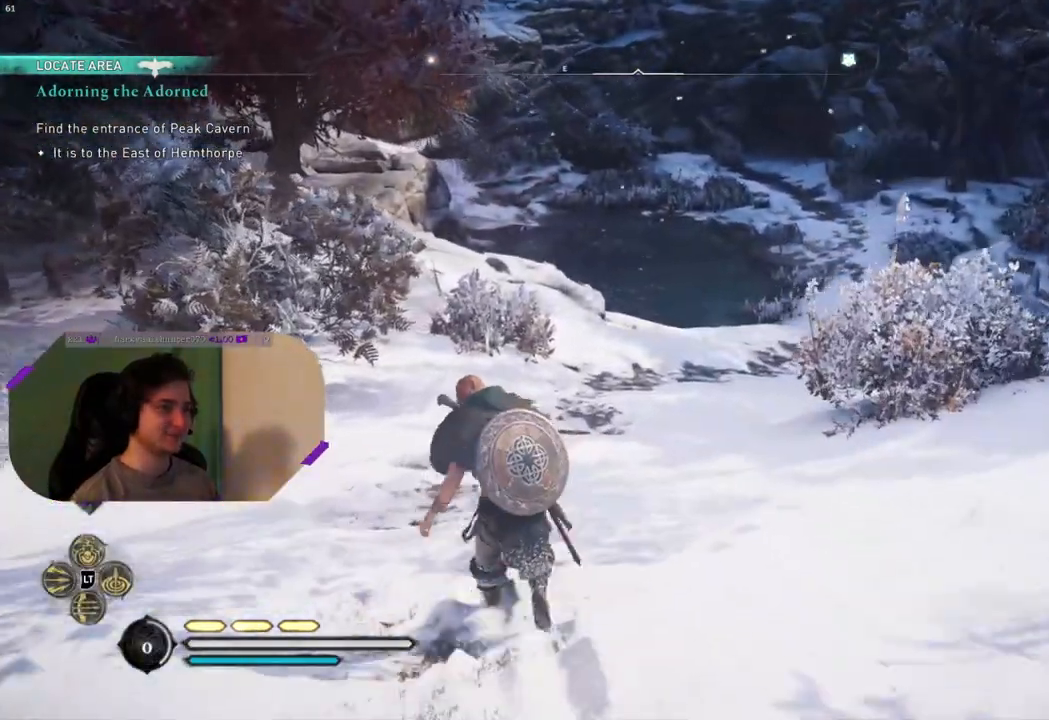
{"buttons": [], "left_stick": "up", "right_stick": "right", "events": [[350, "right_stick", "right"]]}
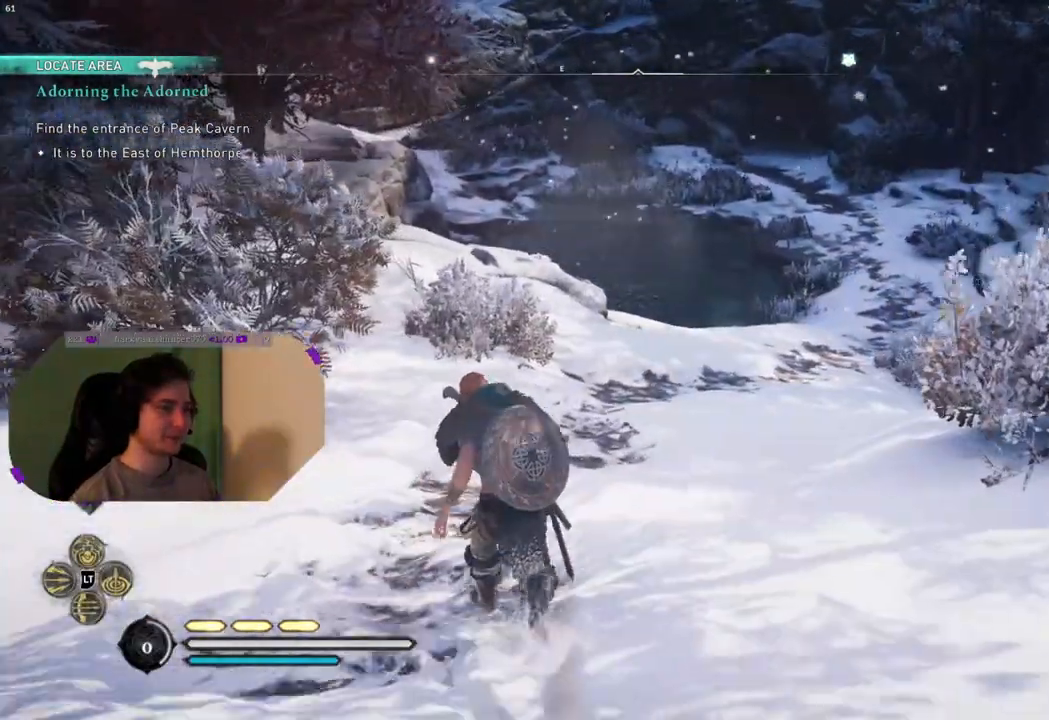
{"buttons": [], "left_stick": "up", "right_stick": "right", "events": [[17, "right_stick", "center"], [250, "right_stick", "right"]]}
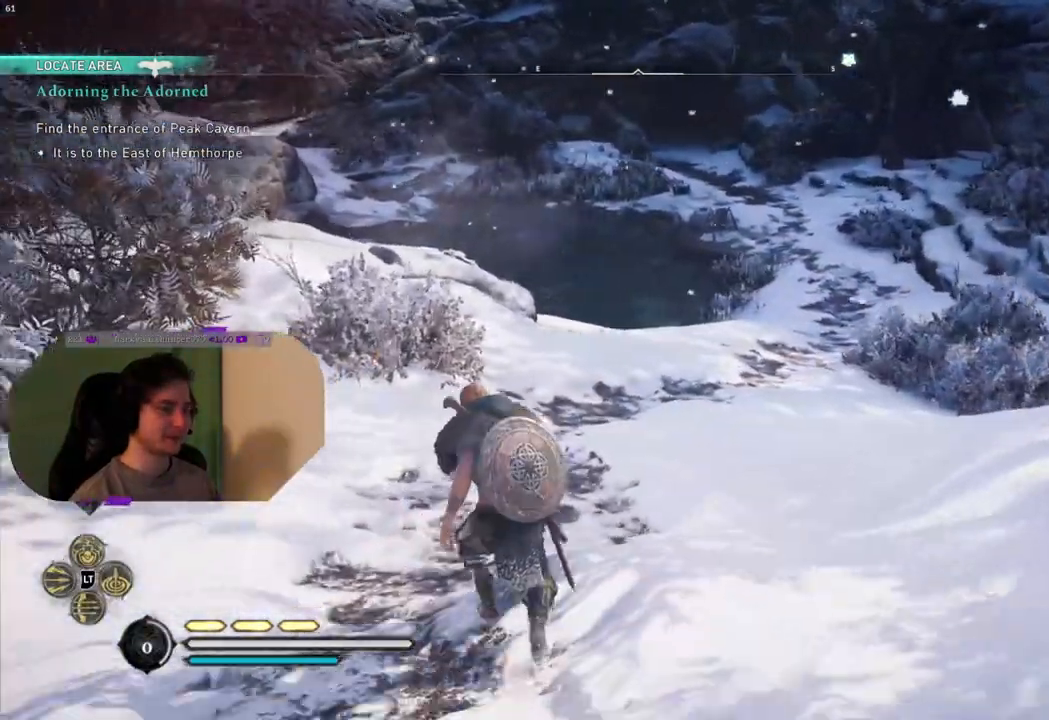
{"buttons": [], "left_stick": "up", "right_stick": "center", "events": [[400, "right_stick", "center"]]}
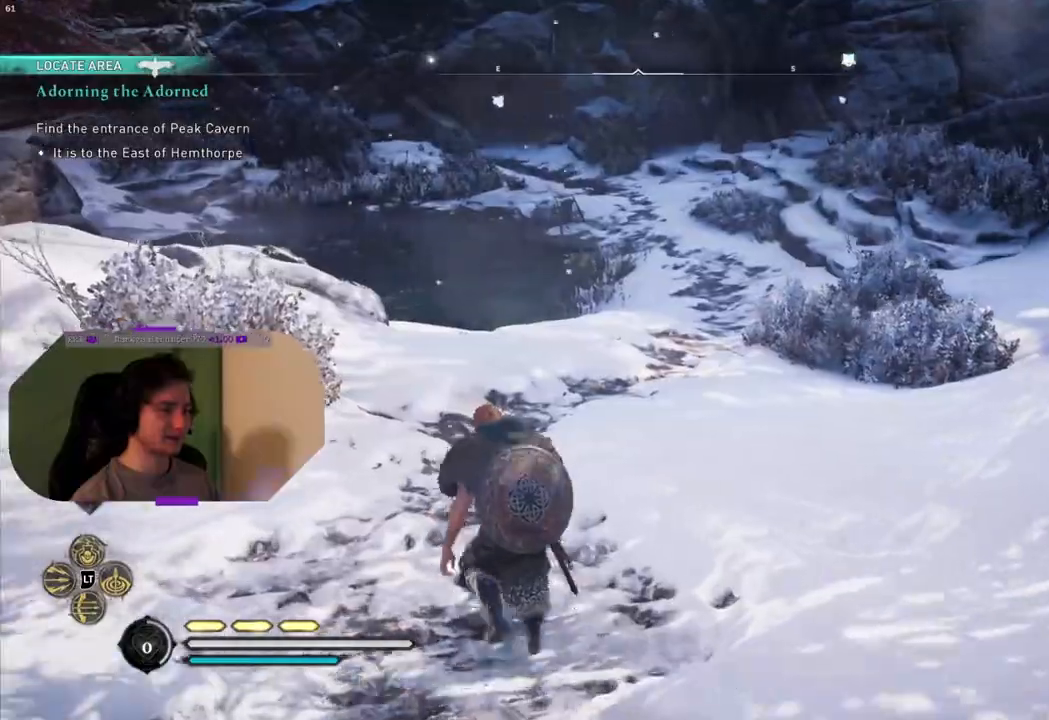
{"buttons": [], "left_stick": "up", "right_stick": "right", "events": [[433, "right_stick", "right"]]}
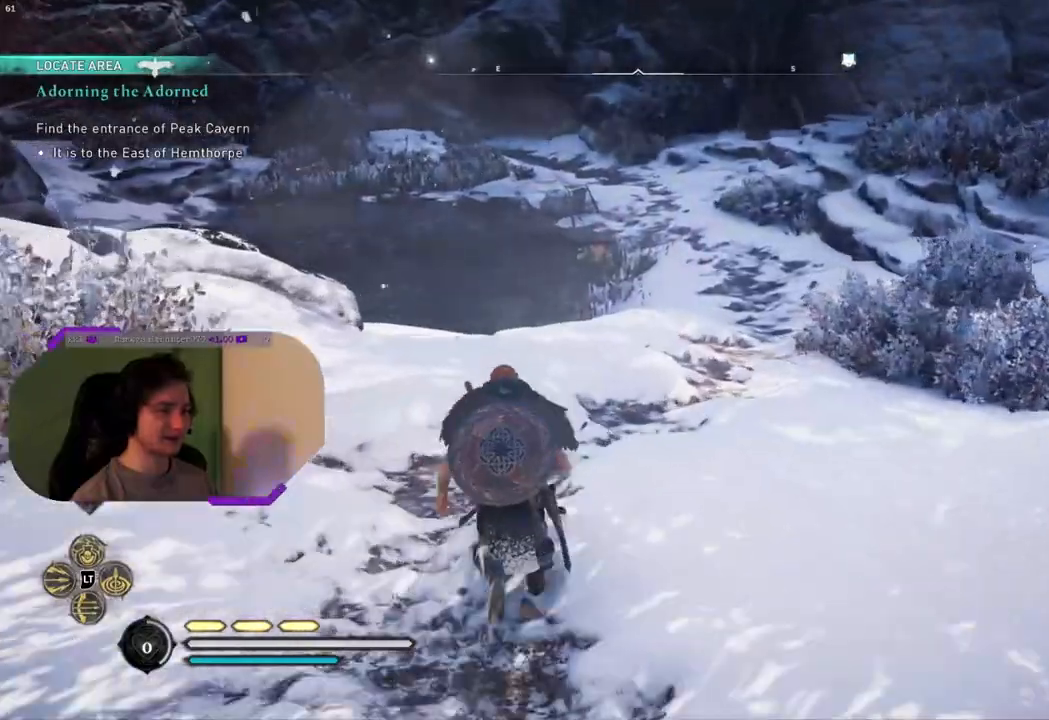
{"buttons": [], "left_stick": "up", "right_stick": "center", "events": [[283, "right_stick", "center"]]}
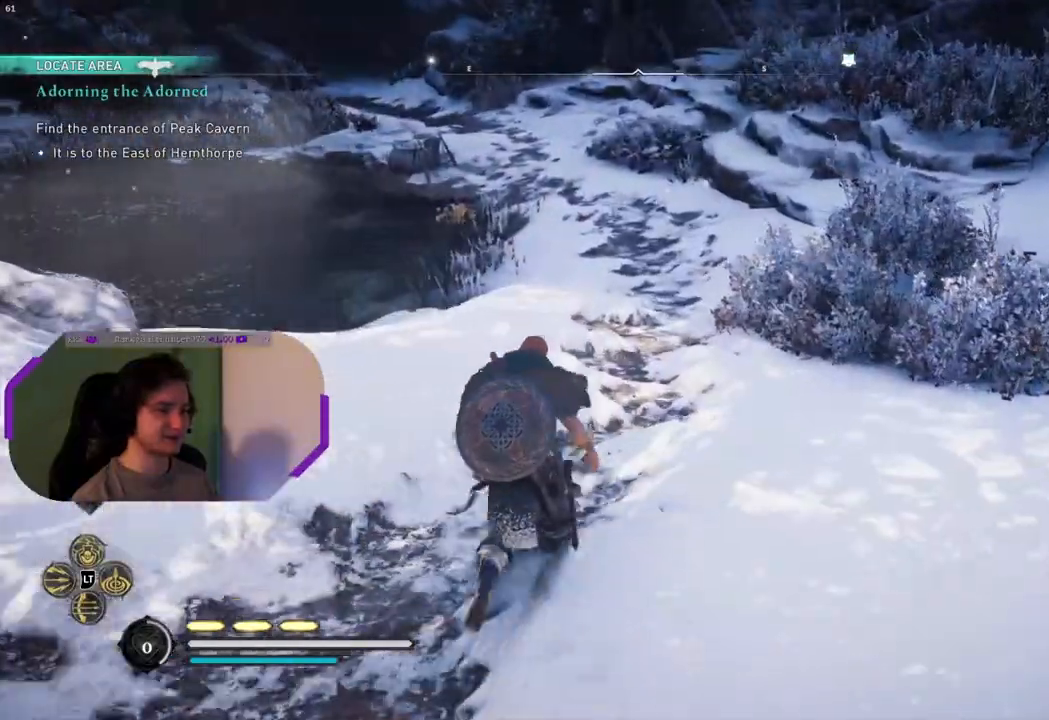
{"buttons": [], "left_stick": "up", "right_stick": "center", "events": []}
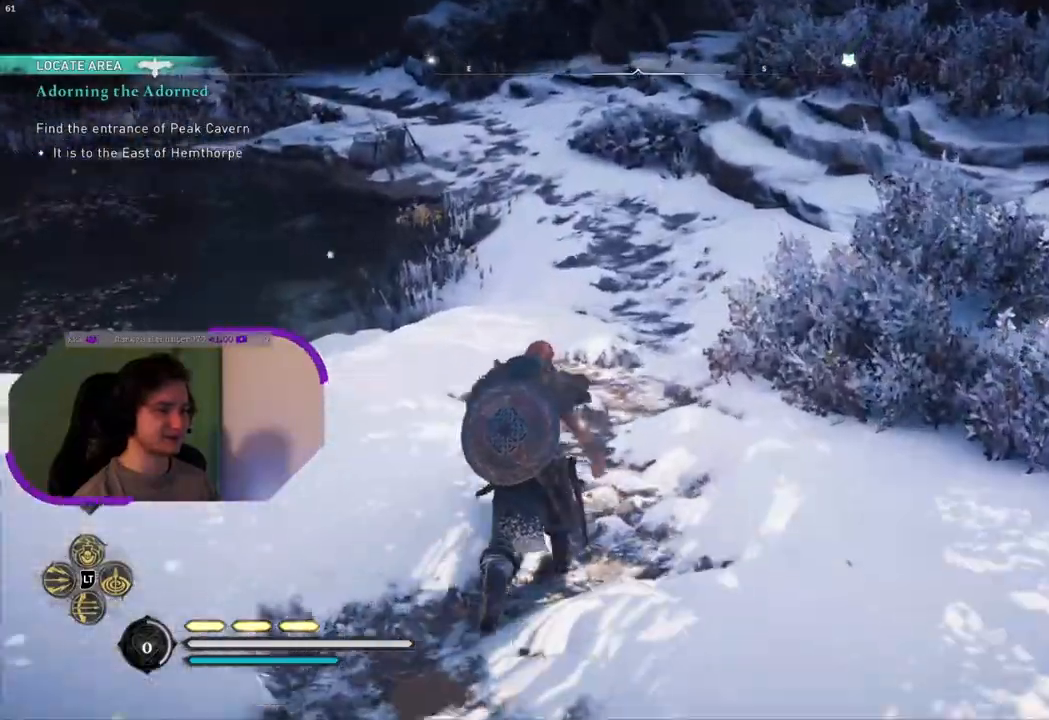
{"buttons": [], "left_stick": "up", "right_stick": "left", "events": [[350, "right_stick", "left"]]}
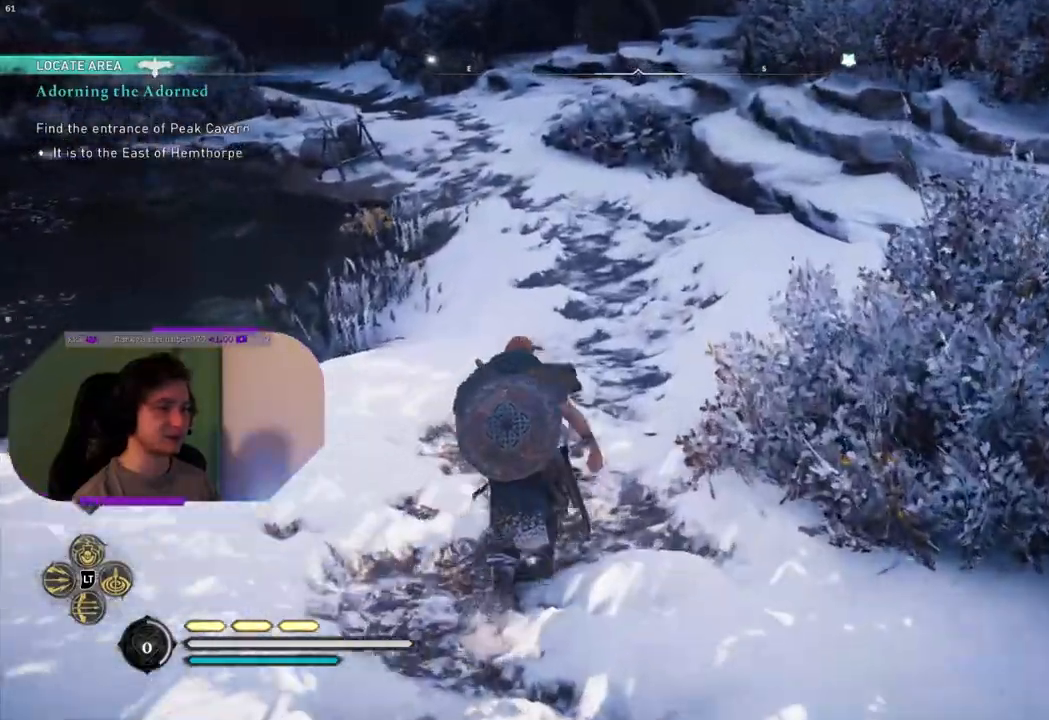
{"buttons": [], "left_stick": "up", "right_stick": "left", "events": []}
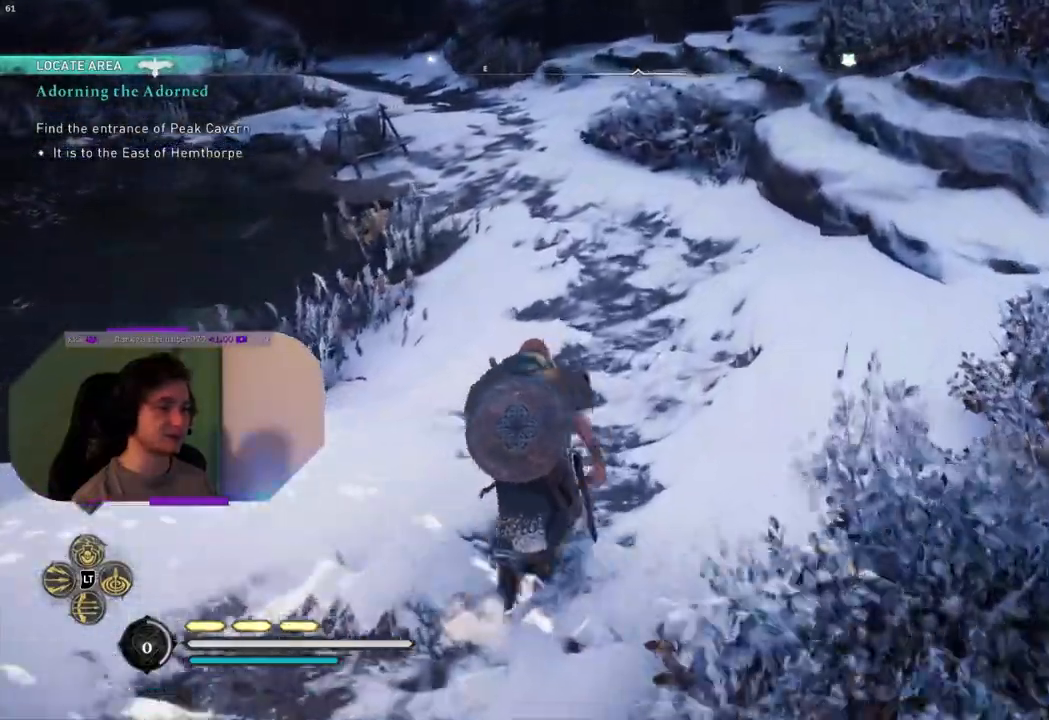
{"buttons": [], "left_stick": "up", "right_stick": "left", "events": []}
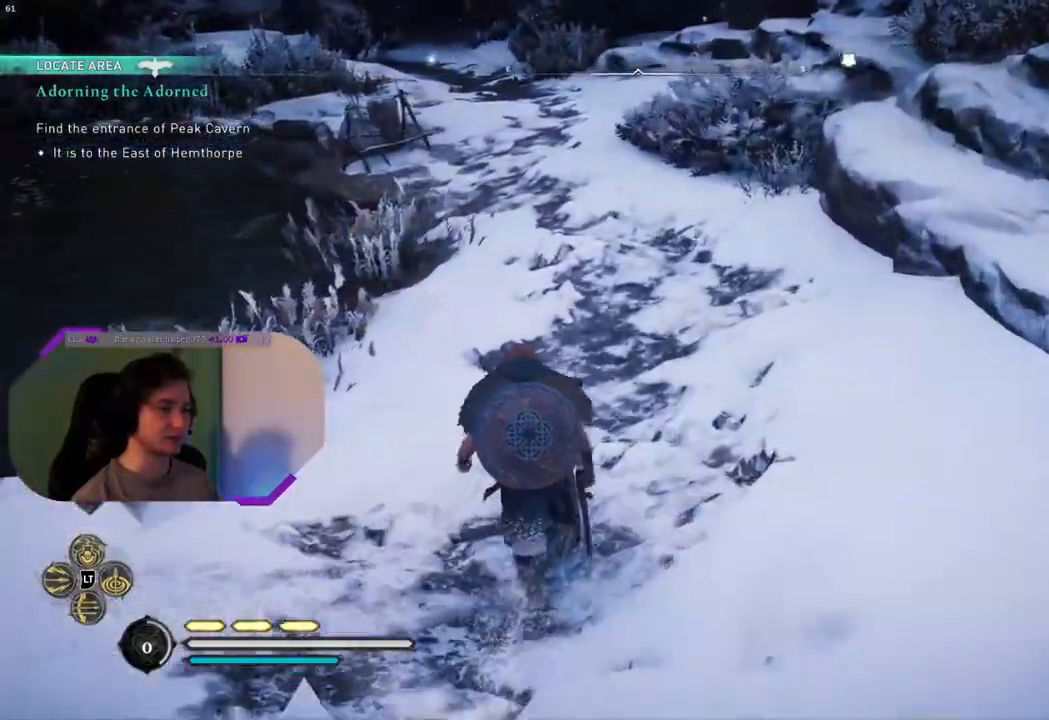
{"buttons": [], "left_stick": "up", "right_stick": "left", "events": []}
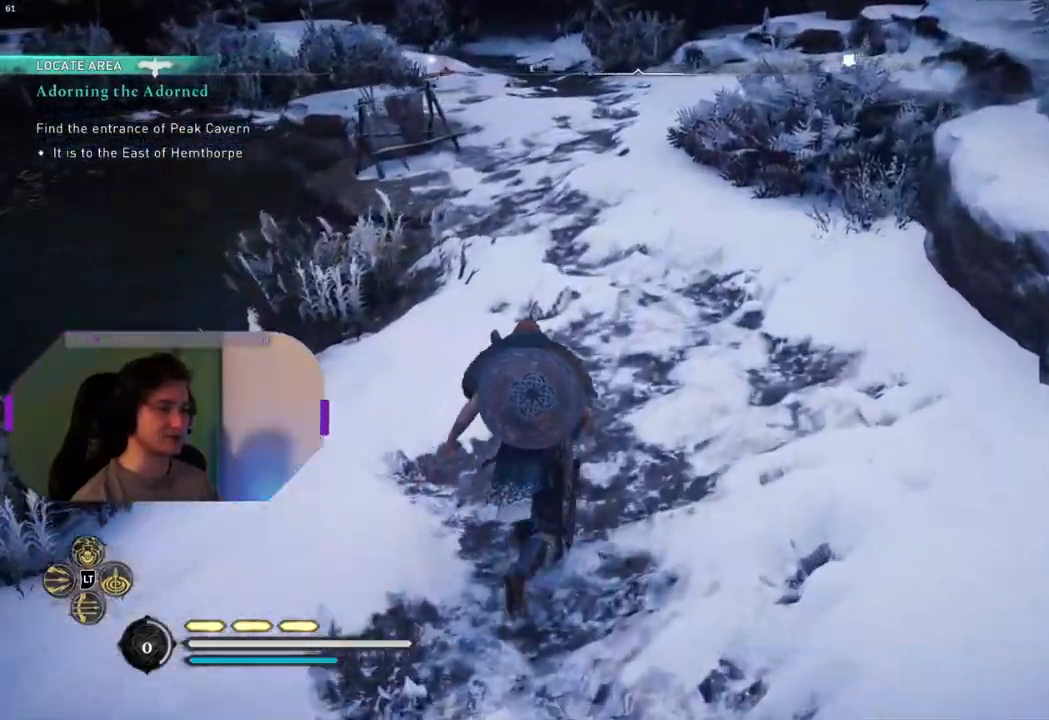
{"buttons": [], "left_stick": "up", "right_stick": "left", "events": []}
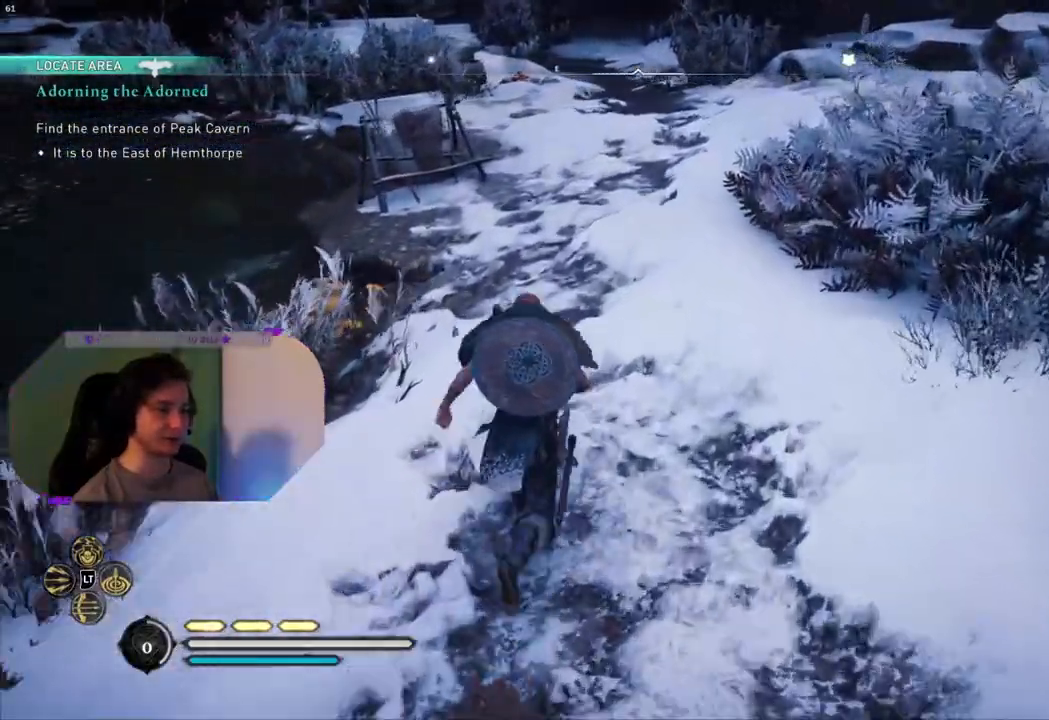
{"buttons": [], "left_stick": "up", "right_stick": "center", "events": [[367, "right_stick", "center"]]}
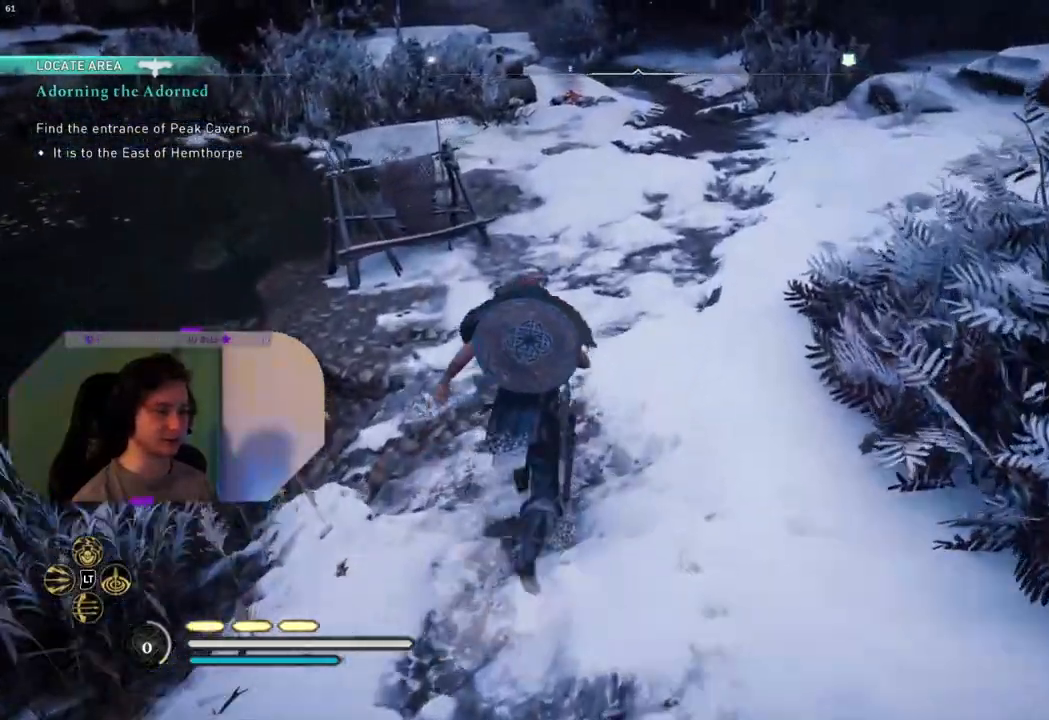
{"buttons": [], "left_stick": "up-left", "right_stick": "down-left", "events": [[33, "right_stick", "left"], [83, "right_stick", "down-left"], [150, "left_stick", "down-left"], [400, "left_stick", "up-left"]]}
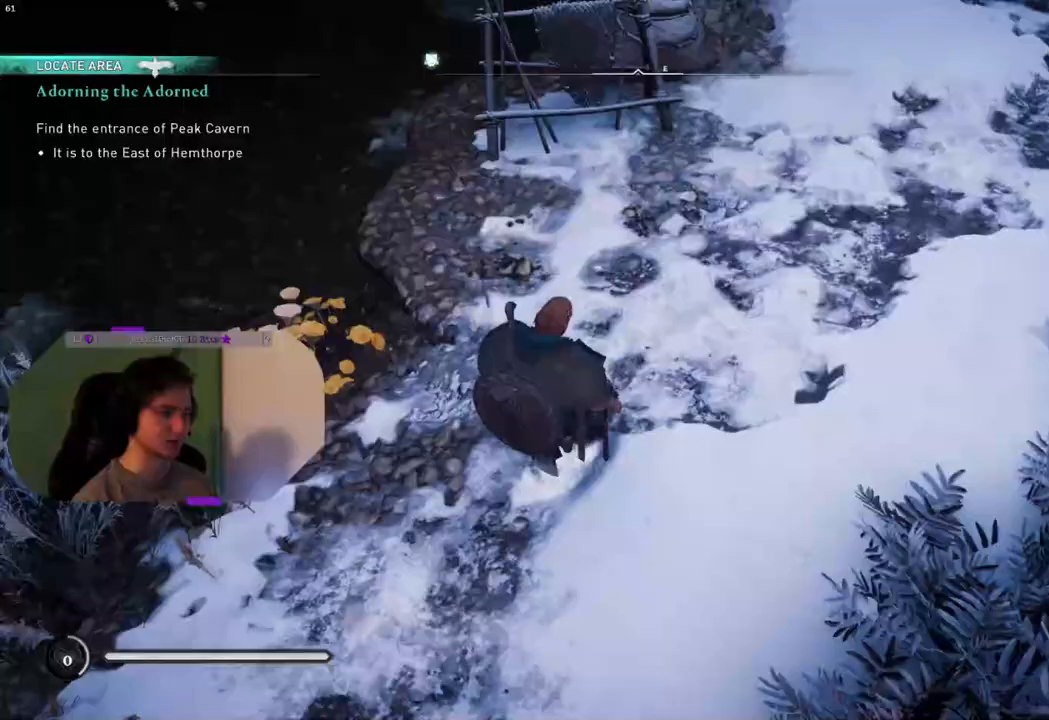
{"buttons": [], "left_stick": "up-left", "right_stick": "center", "events": [[17, "right_stick", "center"]]}
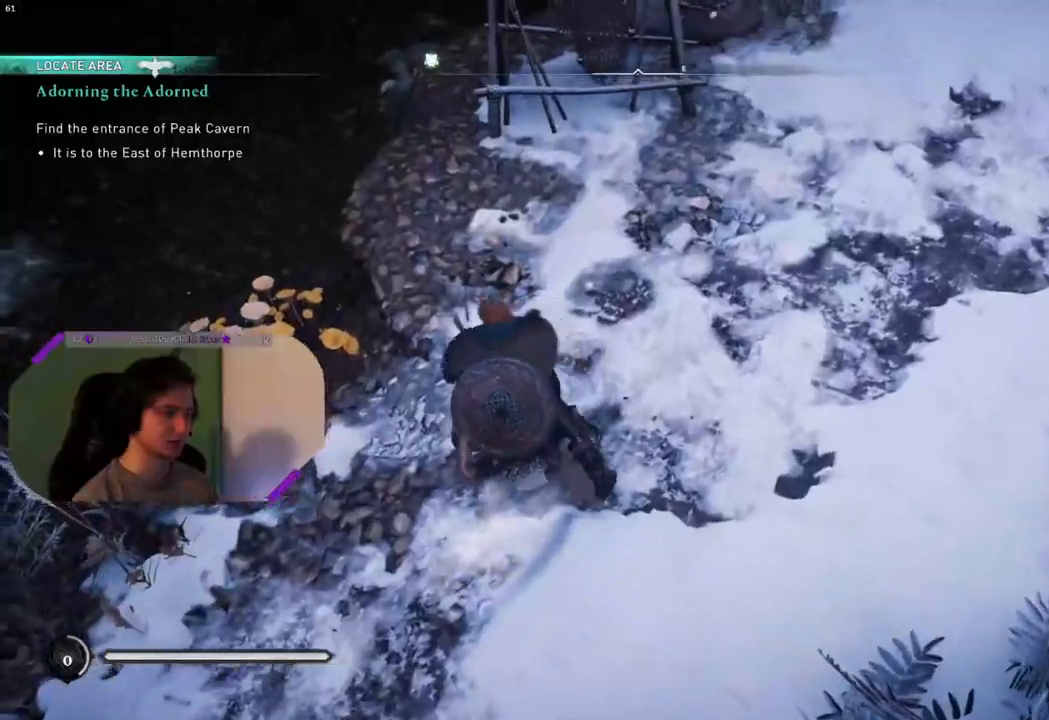
{"buttons": ["TRIANGLE"], "left_stick": "center", "right_stick": "center", "events": [[300, "TRIANGLE", "down"], [383, "left_stick", "center"], [417, "TRIANGLE", "up"], [500, "TRIANGLE", "down"]]}
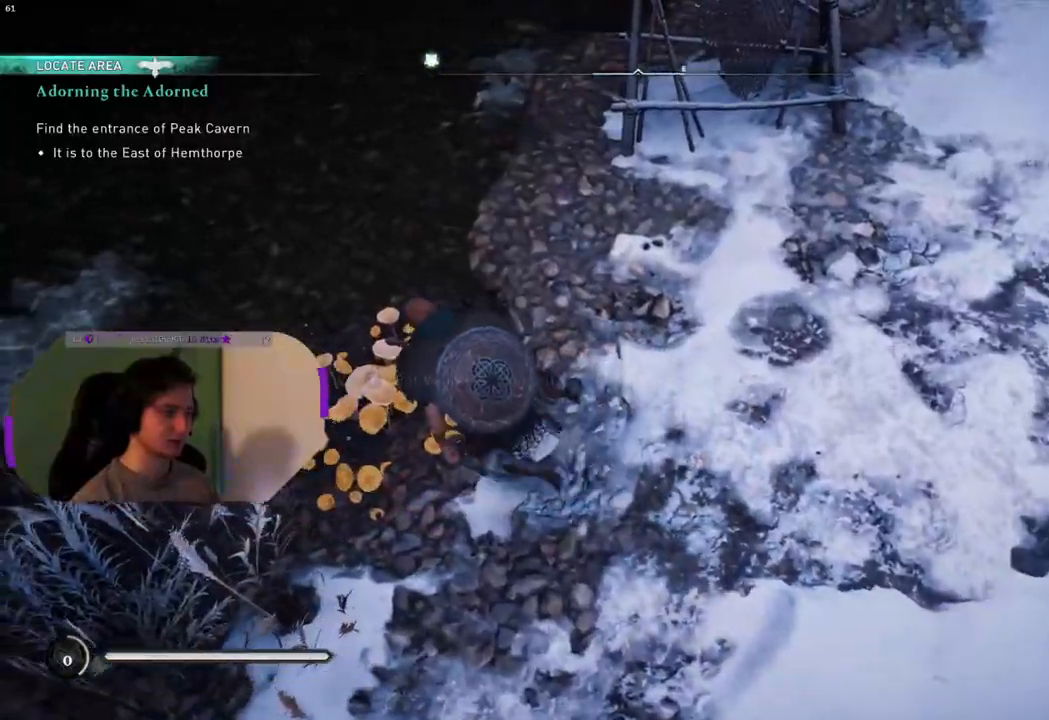
{"buttons": [], "left_stick": "down-right", "right_stick": "up-right", "events": [[83, "TRIANGLE", "up"], [483, "left_stick", "down-right"], [500, "right_stick", "up-right"]]}
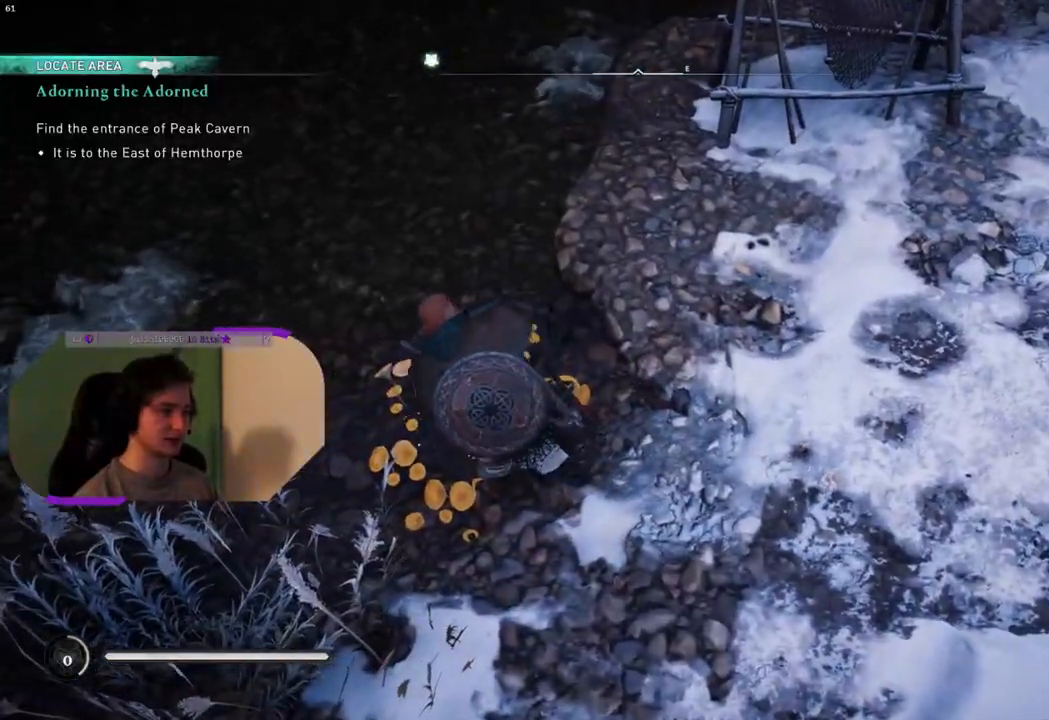
{"buttons": [], "left_stick": "up-right", "right_stick": "up-right", "events": [[167, "left_stick", "right"], [283, "left_stick", "up-right"]]}
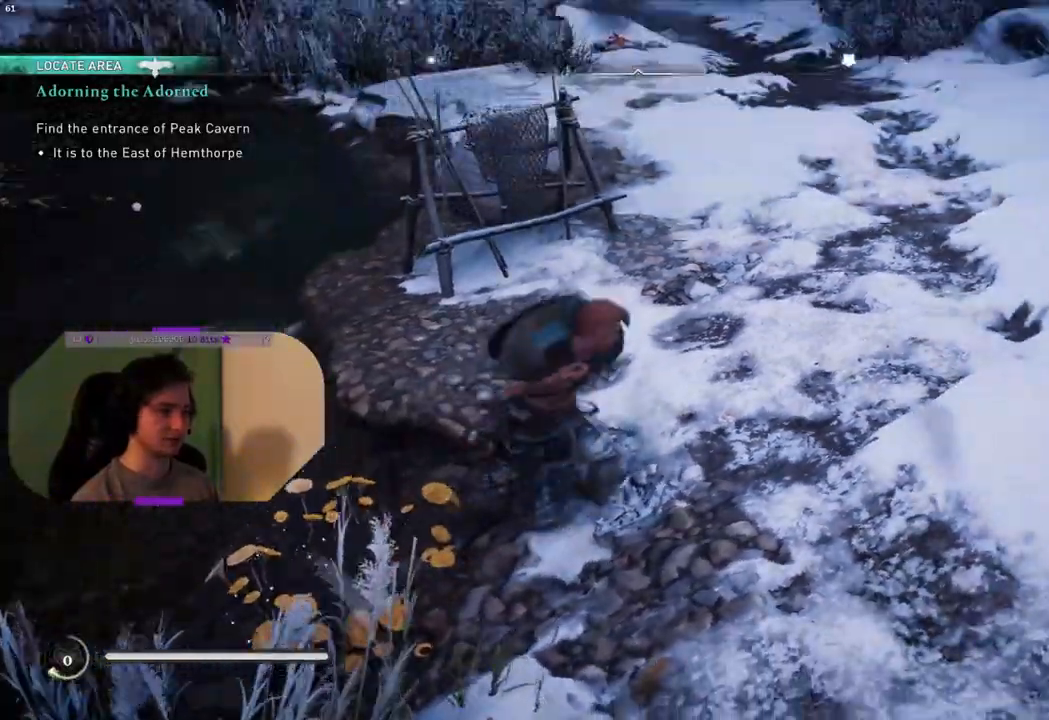
{"buttons": [], "left_stick": "up", "right_stick": "right", "events": [[83, "right_stick", "right"], [167, "left_stick", "up"]]}
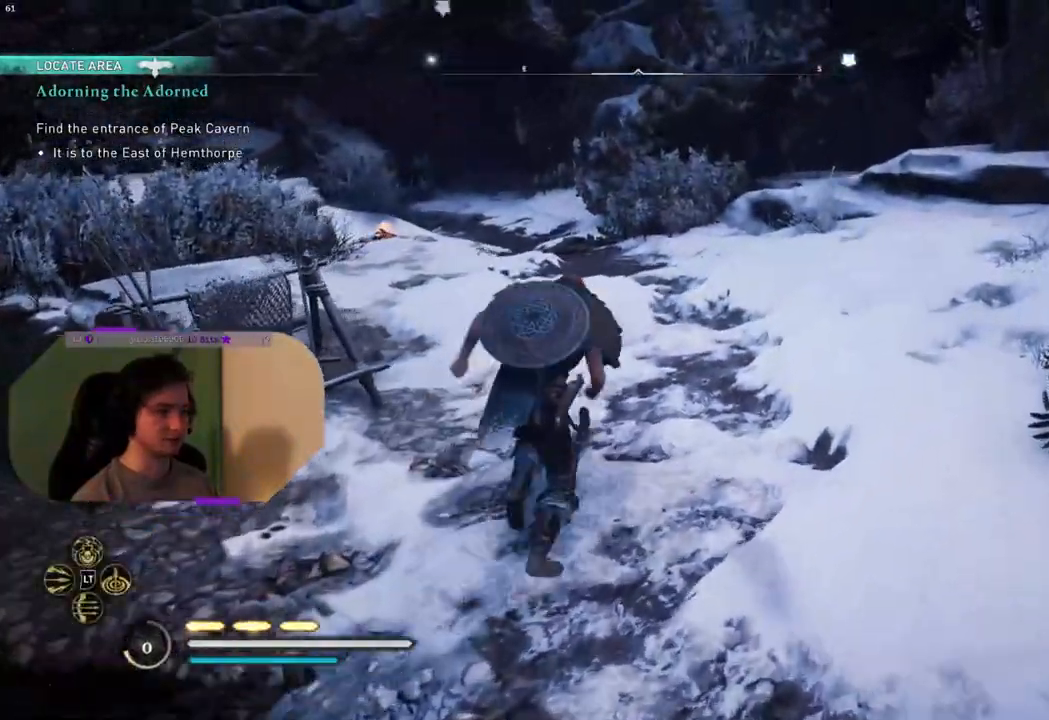
{"buttons": [], "left_stick": "up", "right_stick": "right", "events": [[133, "right_stick", "center"], [417, "right_stick", "right"]]}
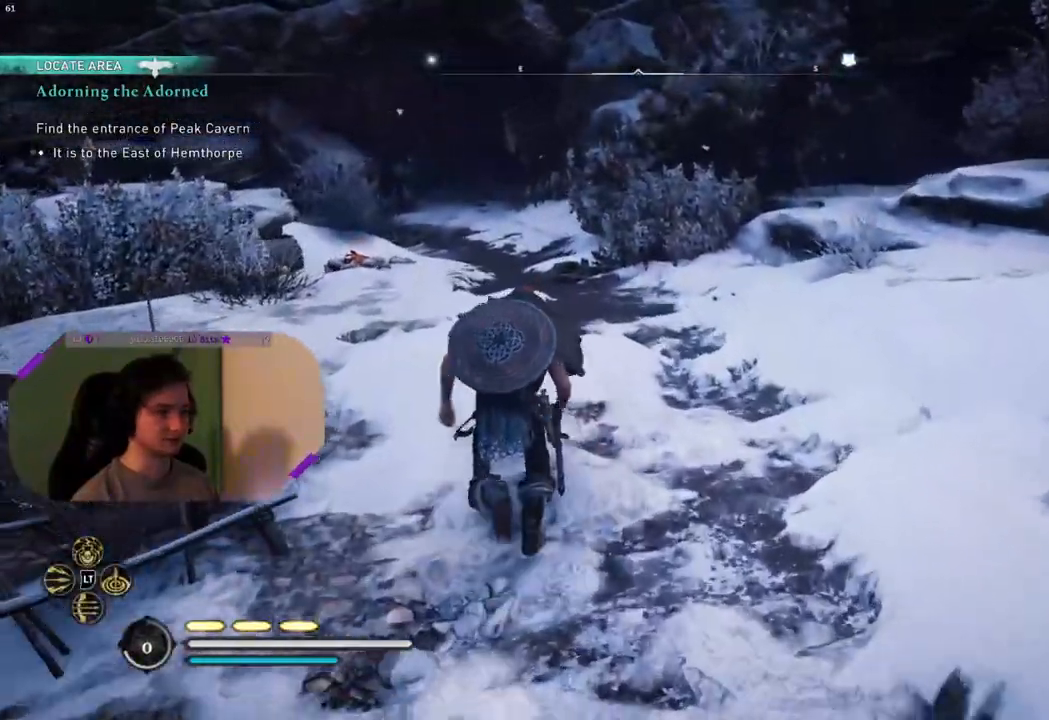
{"buttons": [], "left_stick": "up", "right_stick": "left", "events": [[183, "right_stick", "center"], [333, "right_stick", "left"]]}
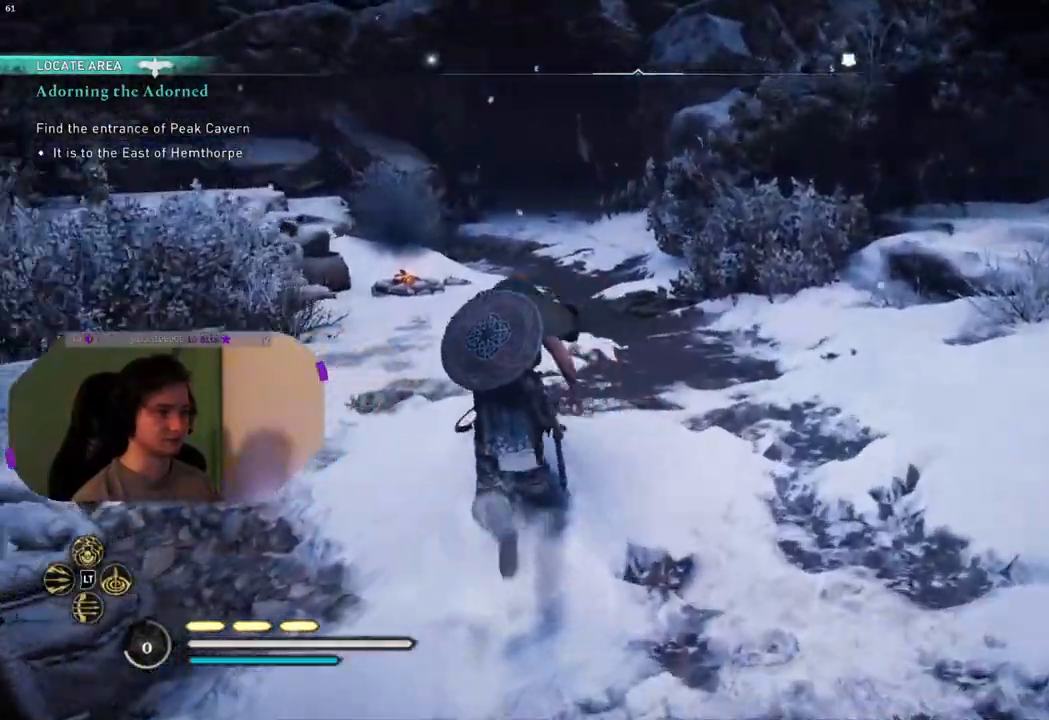
{"buttons": [], "left_stick": "up-right", "right_stick": "center", "events": [[133, "left_stick", "up-right"], [400, "right_stick", "center"]]}
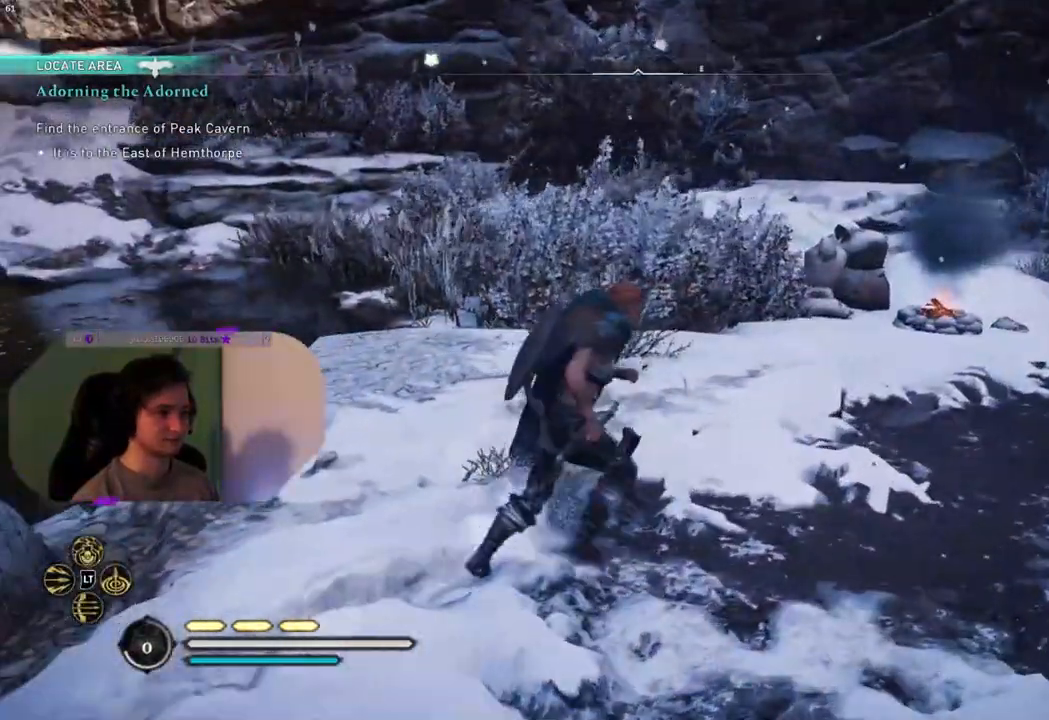
{"buttons": [], "left_stick": "up-right", "right_stick": "center", "events": [[217, "right_stick", "down-left"], [500, "right_stick", "center"]]}
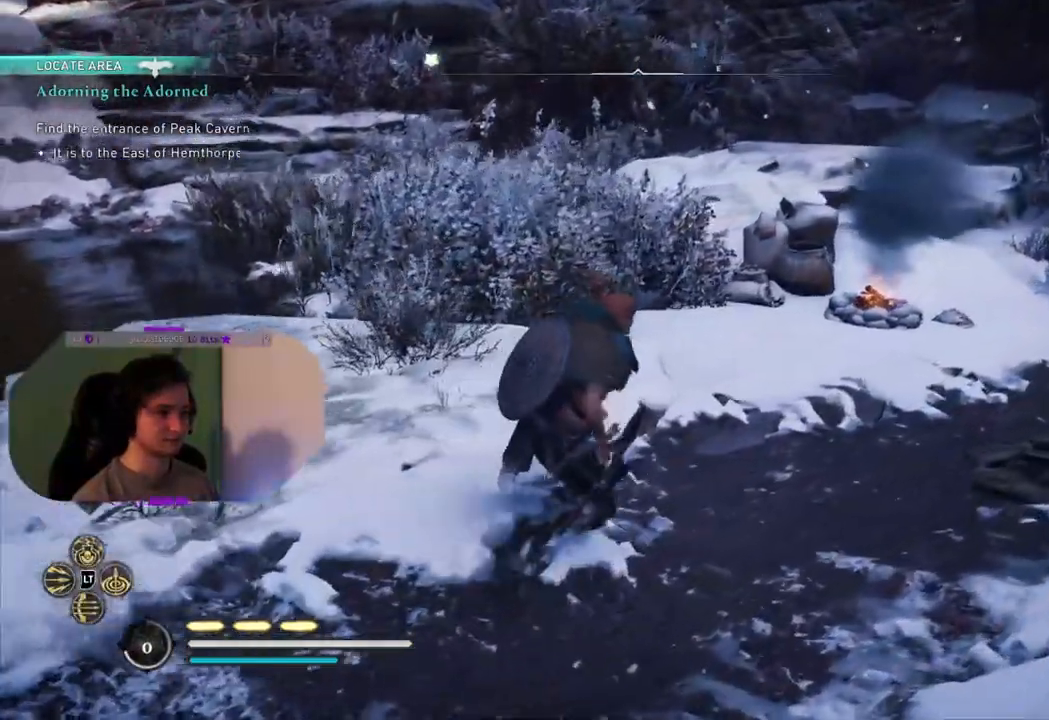
{"buttons": [], "left_stick": "up", "right_stick": "center", "events": [[167, "right_stick", "right"], [333, "right_stick", "center"], [467, "left_stick", "up"]]}
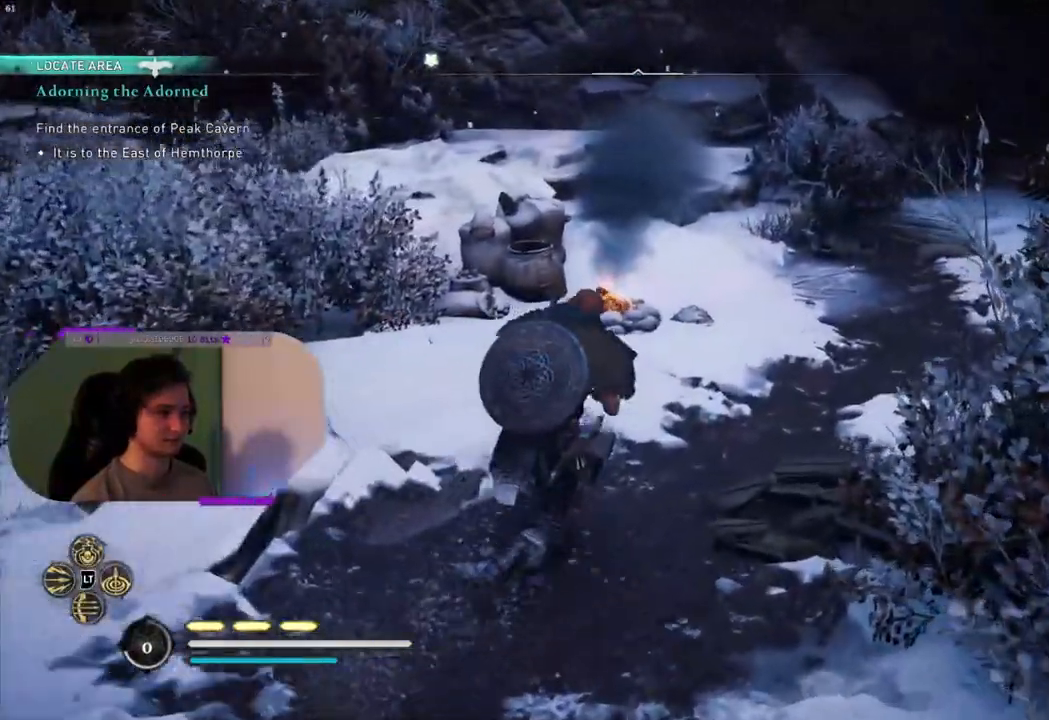
{"buttons": [], "left_stick": "up", "right_stick": "down", "events": [[333, "right_stick", "down"]]}
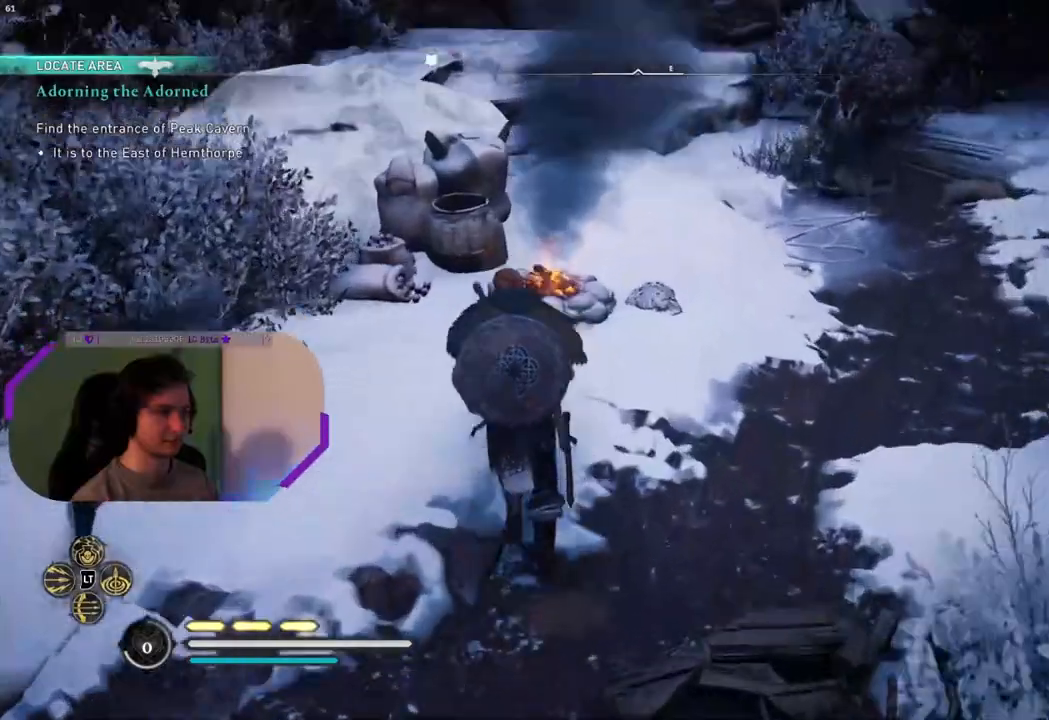
{"buttons": [], "left_stick": "center", "right_stick": "center", "events": [[133, "right_stick", "center"], [433, "left_stick", "center"]]}
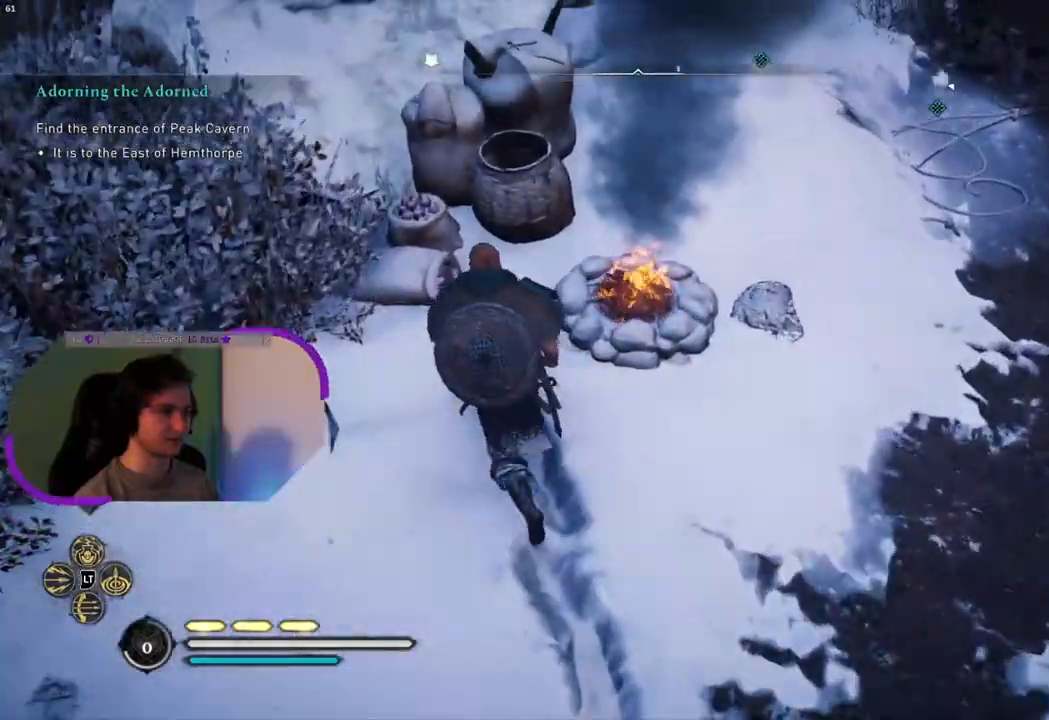
{"buttons": [], "left_stick": "down-right", "right_stick": "center", "events": [[150, "right_stick", "up-right"], [367, "left_stick", "down"], [383, "right_stick", "center"], [450, "left_stick", "down-right"]]}